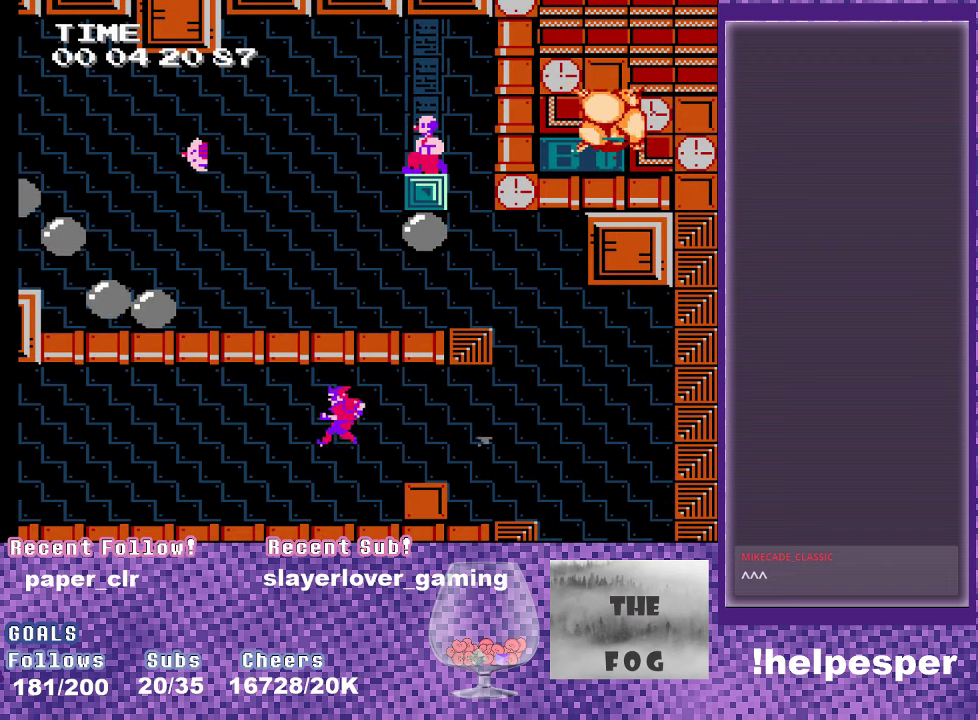
Gameplay with a controller (Xbox layout); each line is a JSON object with the inputs held at the frame after it. "events" lists button and stick changes between this image and that frame as [ms after this image, input, new state], when the widget could be followed in between. Not read: L3 R3 left_stick right_stick.
{"buttons": ["DPAD_LEFT"], "events": []}
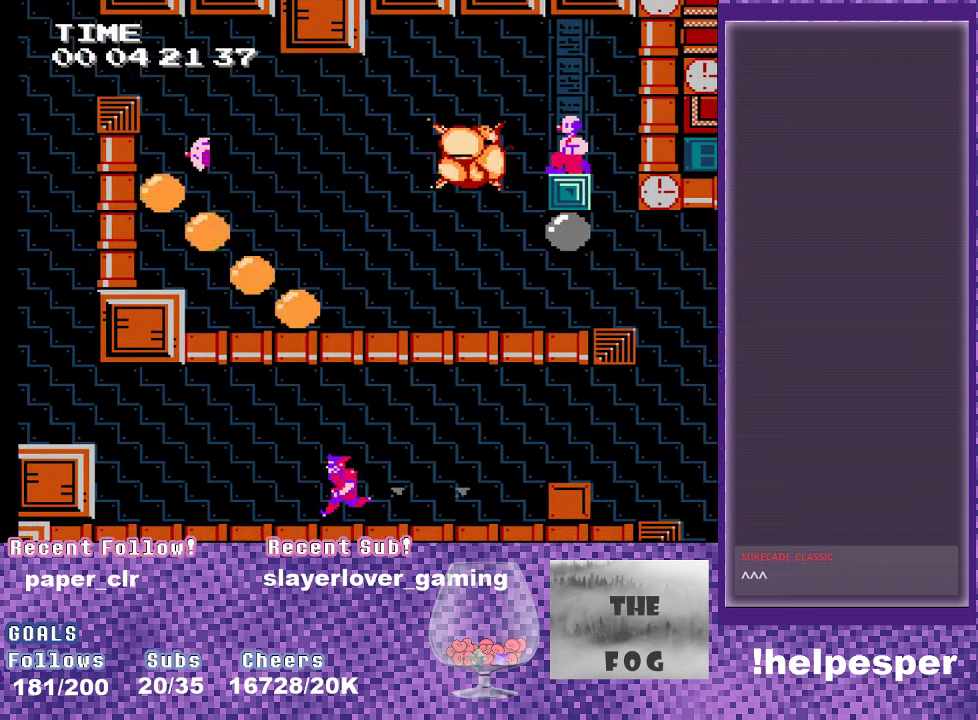
{"buttons": ["DPAD_LEFT"], "events": []}
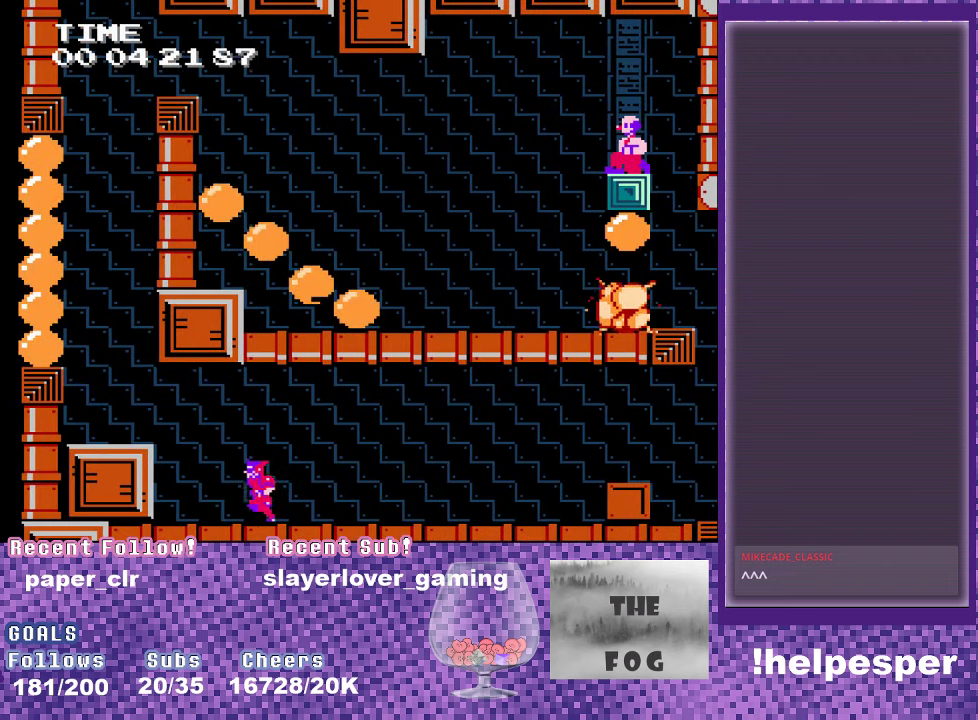
{"buttons": ["DPAD_LEFT"], "events": [[250, "A", "down"], [367, "A", "up"]]}
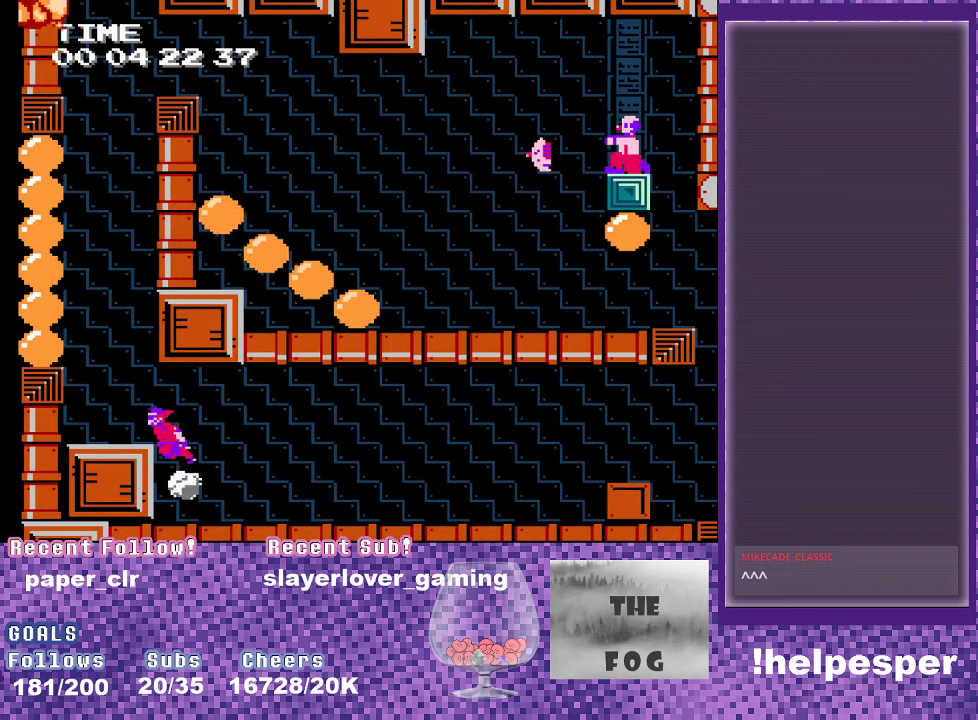
{"buttons": ["A"], "events": [[317, "A", "down"], [384, "DPAD_LEFT", "up"]]}
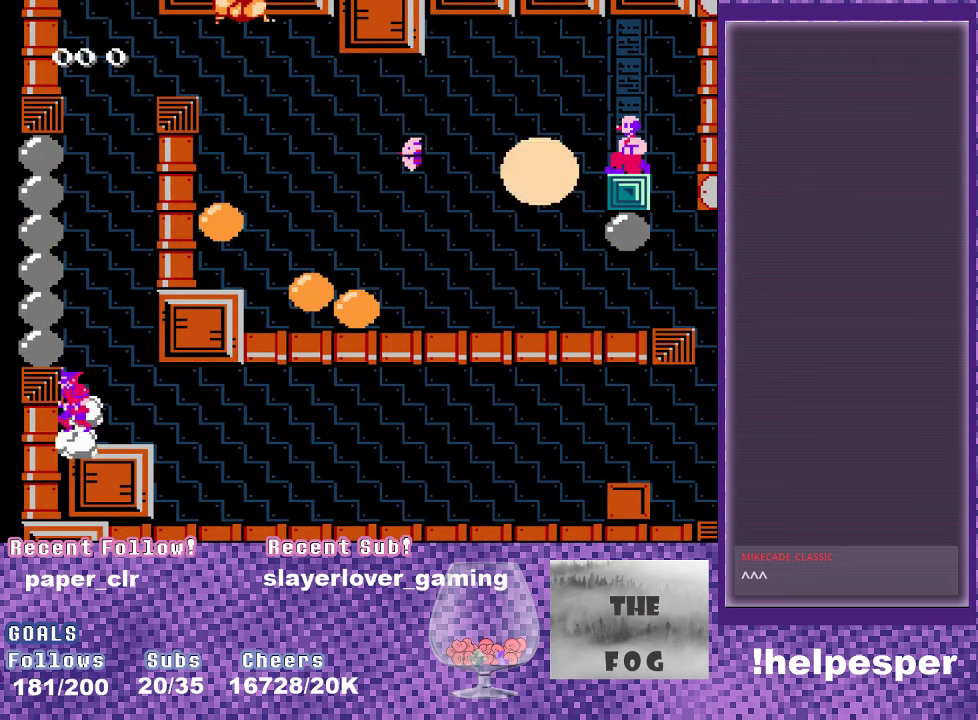
{"buttons": ["A"], "events": [[67, "A", "up"], [67, "DPAD_RIGHT", "down"], [150, "A", "down"], [250, "DPAD_RIGHT", "up"], [300, "A", "up"], [350, "A", "down"], [450, "A", "up"], [500, "A", "down"]]}
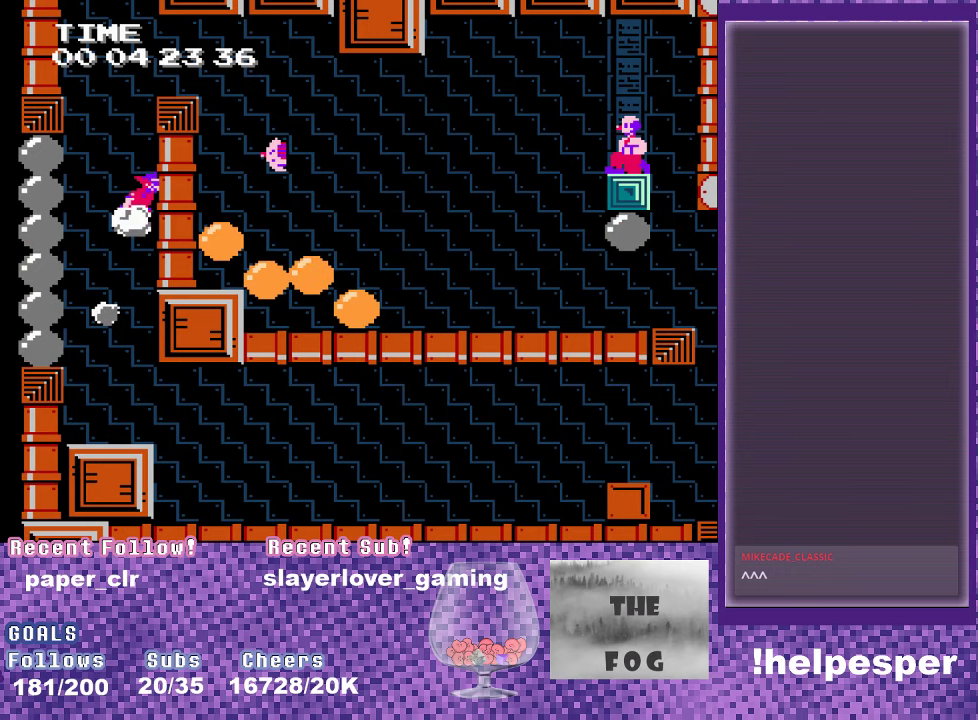
{"buttons": ["A"], "events": [[150, "A", "up"], [183, "DPAD_LEFT", "down"], [266, "A", "down"], [316, "DPAD_LEFT", "up"], [400, "A", "up"], [466, "A", "down"]]}
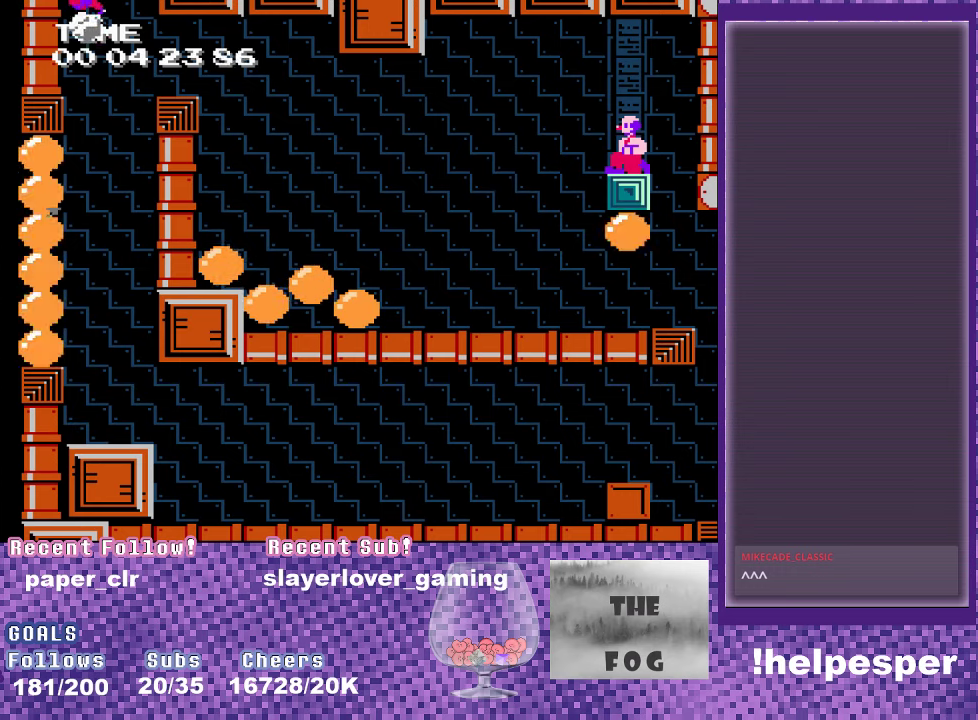
{"buttons": ["DPAD_RIGHT"], "events": [[83, "A", "up"], [150, "DPAD_RIGHT", "down"], [266, "A", "down"], [383, "A", "up"]]}
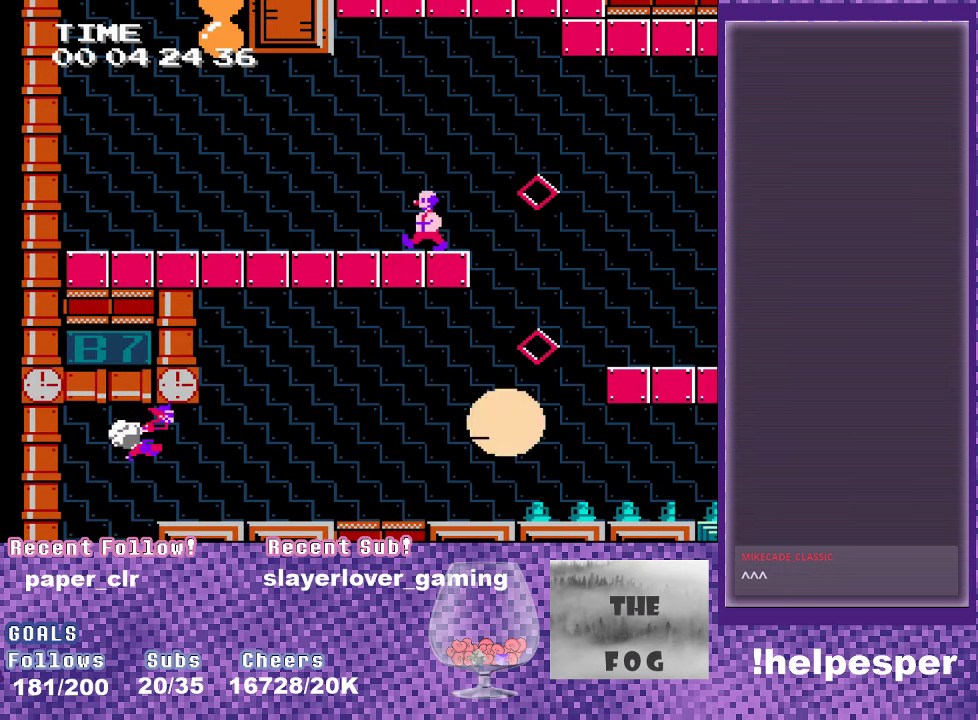
{"buttons": ["DPAD_RIGHT"], "events": []}
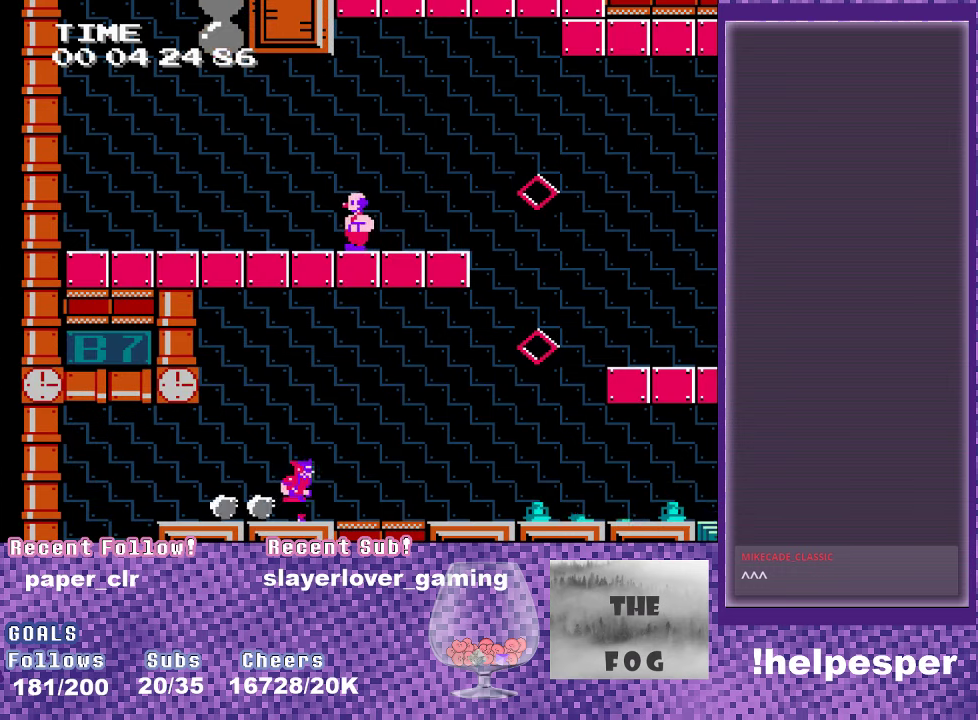
{"buttons": ["A", "DPAD_RIGHT"], "events": [[283, "A", "down"]]}
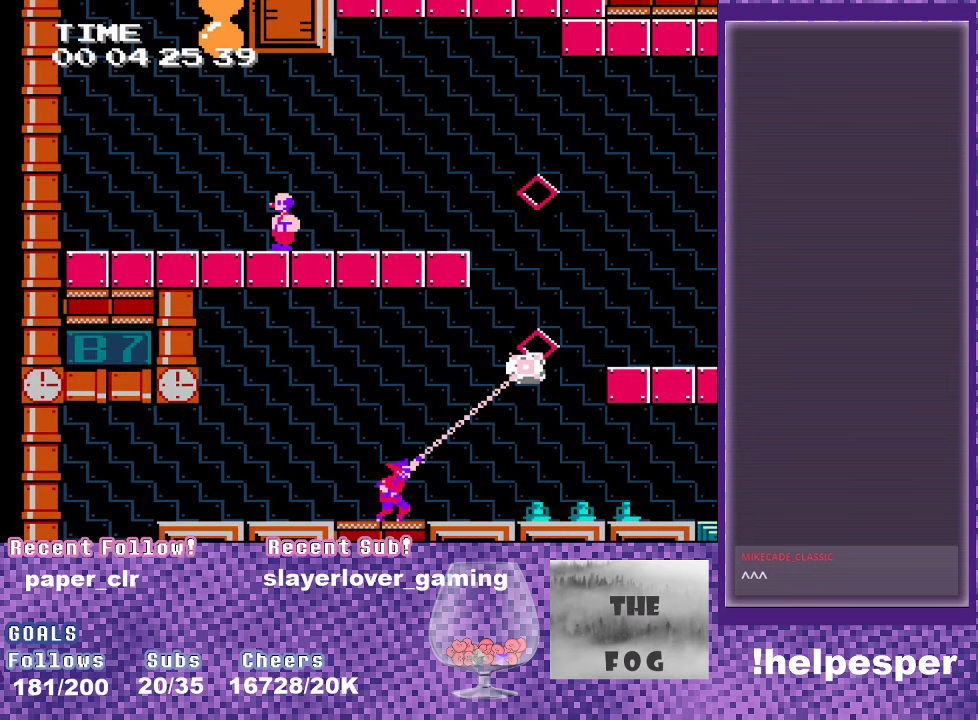
{"buttons": ["A", "DPAD_RIGHT"], "events": [[216, "A", "up"], [283, "A", "down"]]}
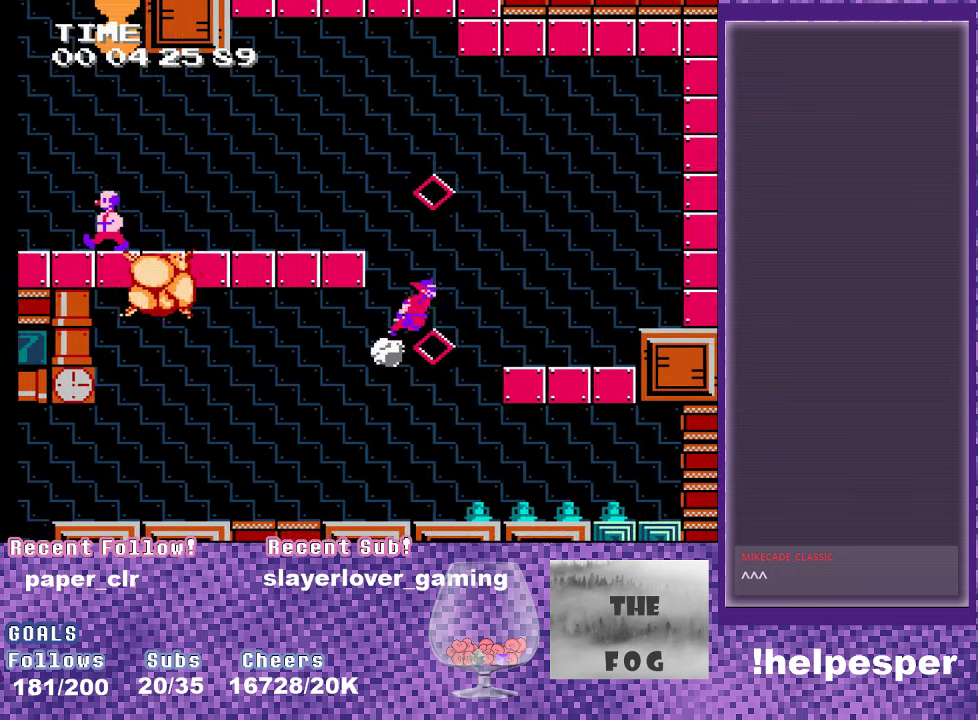
{"buttons": ["DPAD_LEFT"], "events": [[16, "A", "up"], [16, "DPAD_RIGHT", "up"], [116, "DPAD_LEFT", "down"], [183, "A", "down"], [366, "A", "up"]]}
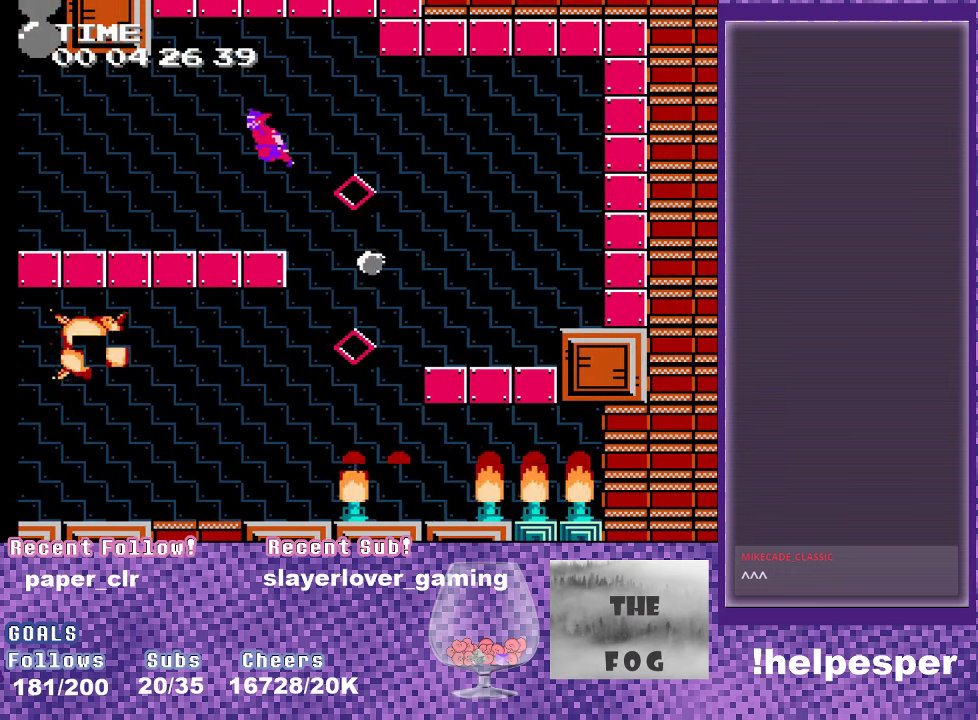
{"buttons": ["A", "DPAD_LEFT"], "events": [[383, "A", "down"]]}
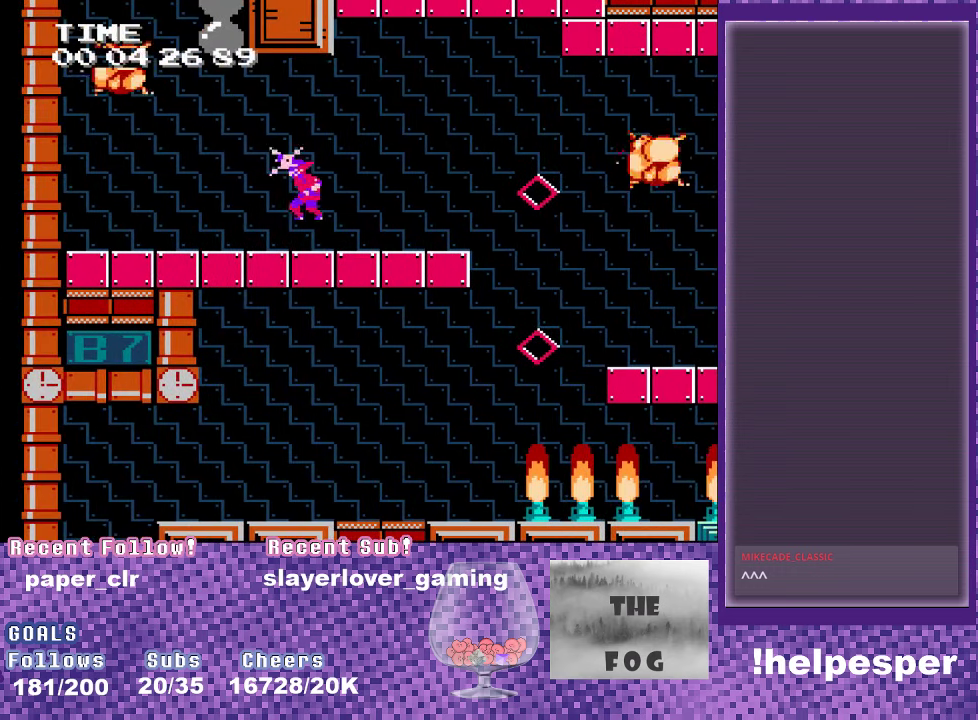
{"buttons": ["A", "DPAD_LEFT"], "events": []}
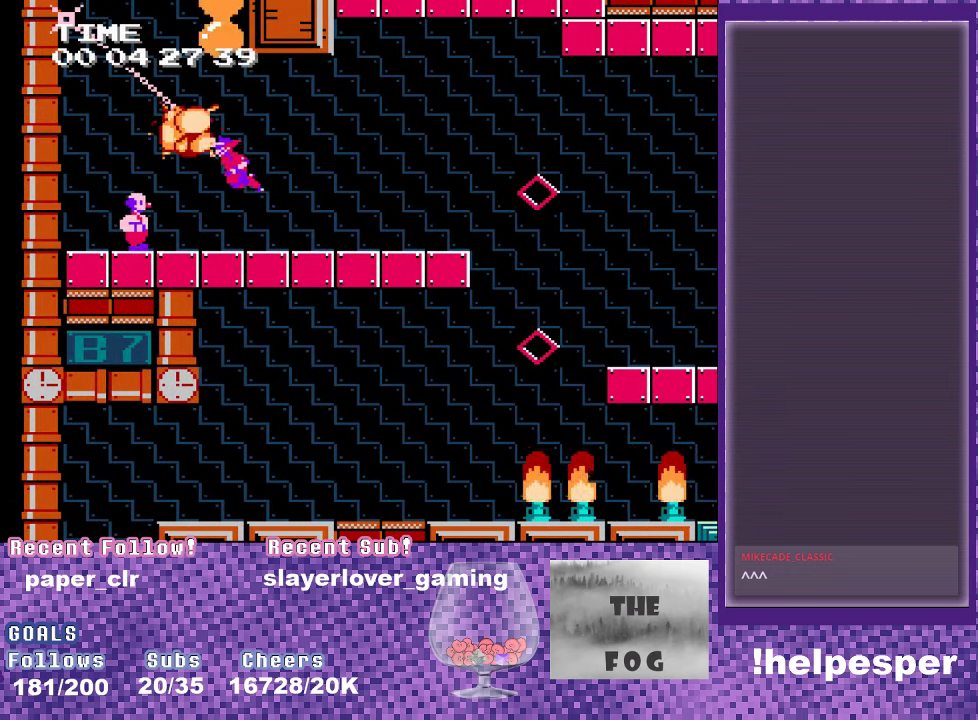
{"buttons": ["A", "DPAD_LEFT"], "events": []}
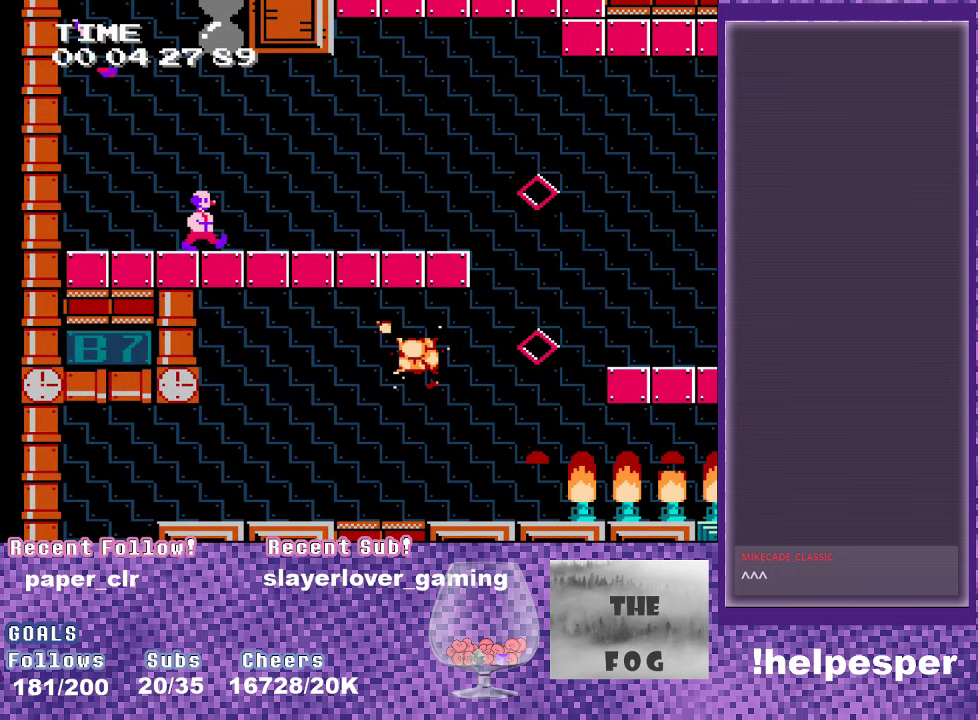
{"buttons": ["A", "DPAD_RIGHT"], "events": [[16, "A", "up"], [66, "DPAD_LEFT", "up"], [100, "A", "down"], [317, "DPAD_RIGHT", "down"], [333, "A", "up"], [433, "A", "down"]]}
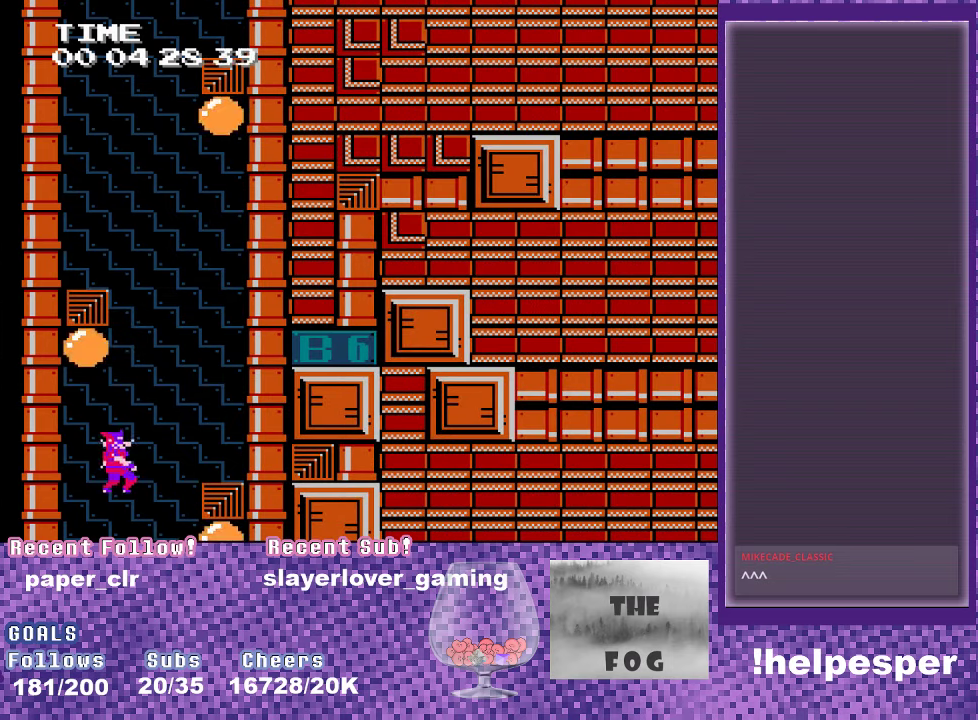
{"buttons": ["A", "DPAD_LEFT"], "events": [[233, "DPAD_RIGHT", "up"], [333, "A", "up"], [417, "DPAD_LEFT", "down"], [467, "A", "down"]]}
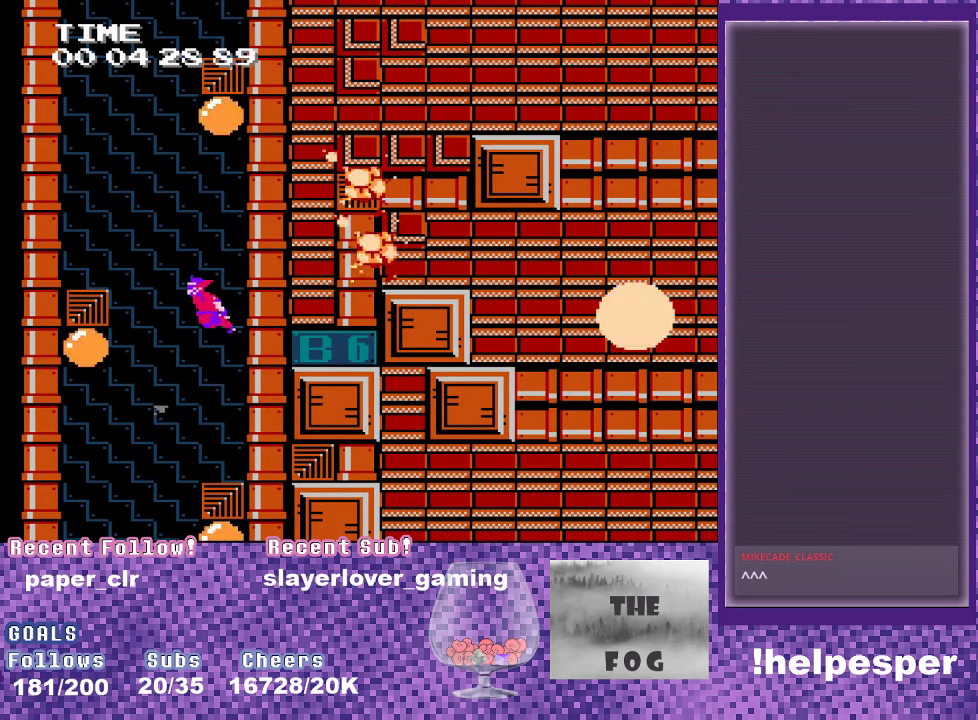
{"buttons": ["A"], "events": [[217, "A", "up"], [283, "A", "down"], [350, "DPAD_LEFT", "up"]]}
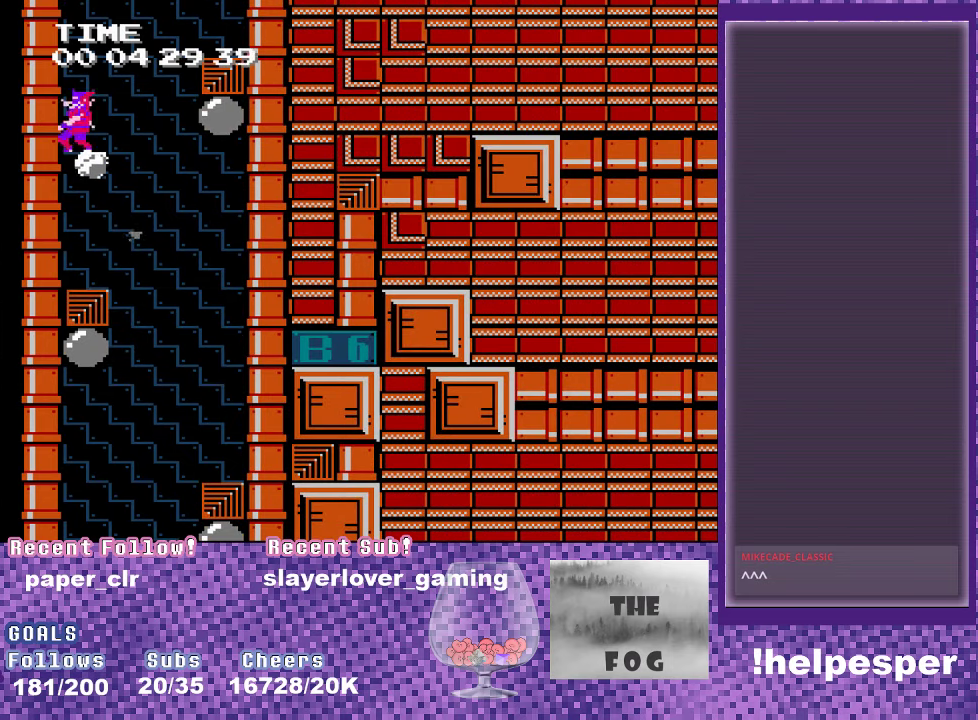
{"buttons": ["A", "DPAD_RIGHT"], "events": [[83, "A", "up"], [150, "DPAD_RIGHT", "down"], [250, "A", "down"]]}
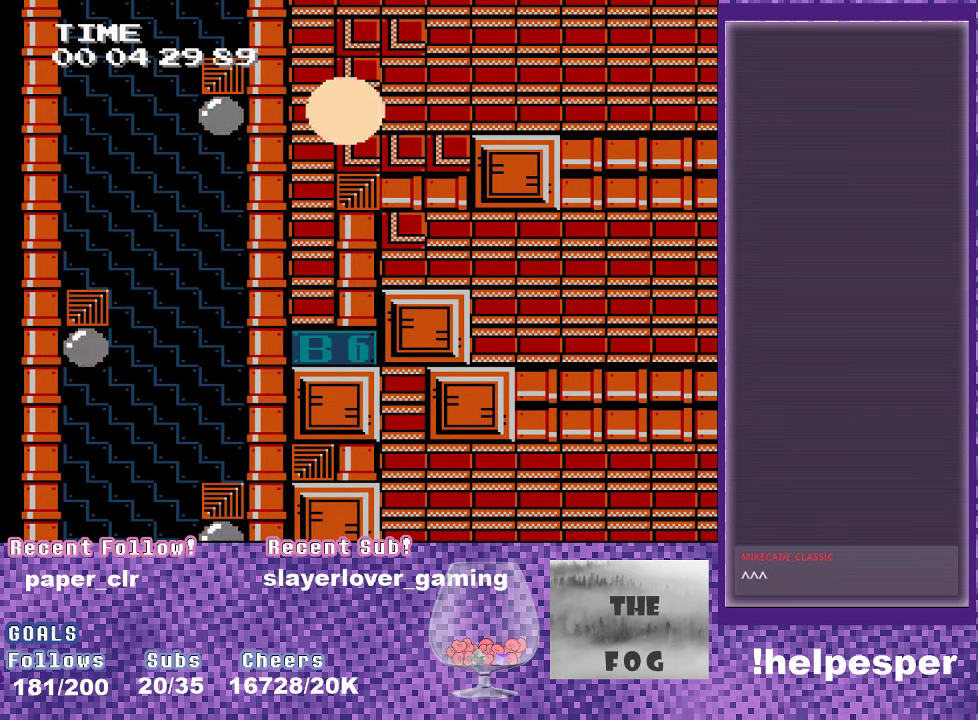
{"buttons": ["A", "DPAD_RIGHT"], "events": [[183, "A", "up"], [233, "A", "down"]]}
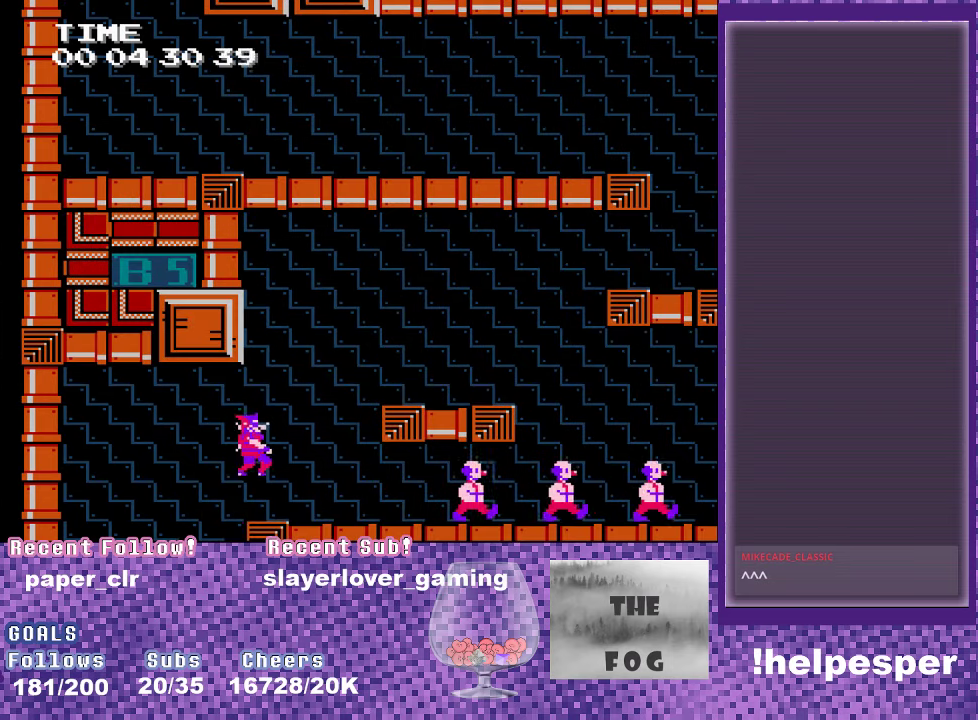
{"buttons": ["DPAD_RIGHT"], "events": [[33, "A", "up"], [200, "A", "down"], [467, "A", "up"]]}
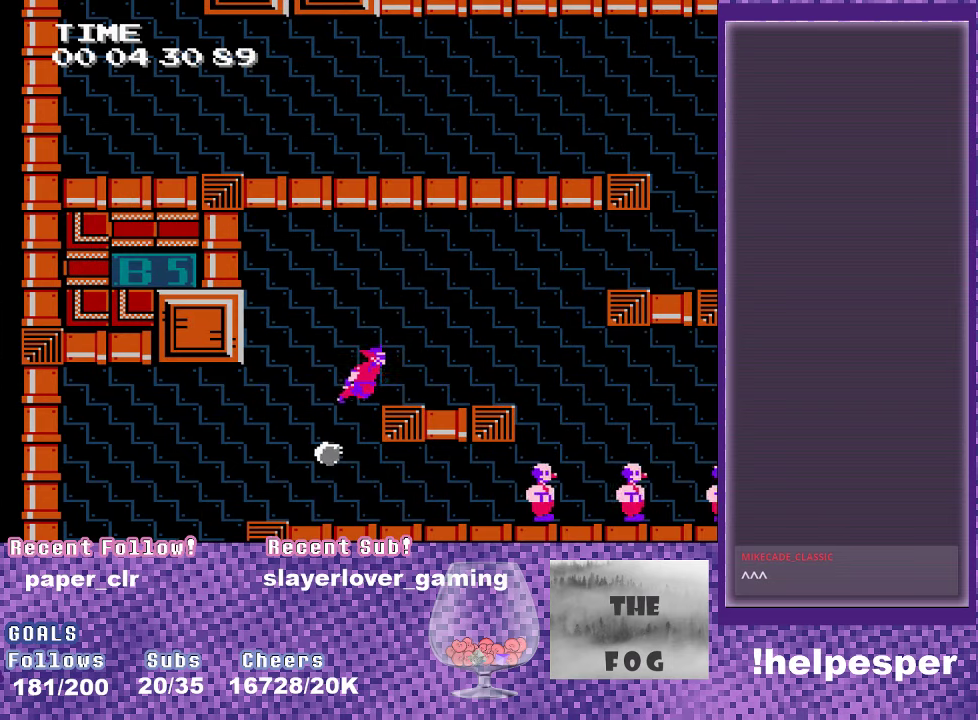
{"buttons": ["A", "DPAD_RIGHT"], "events": [[317, "A", "down"]]}
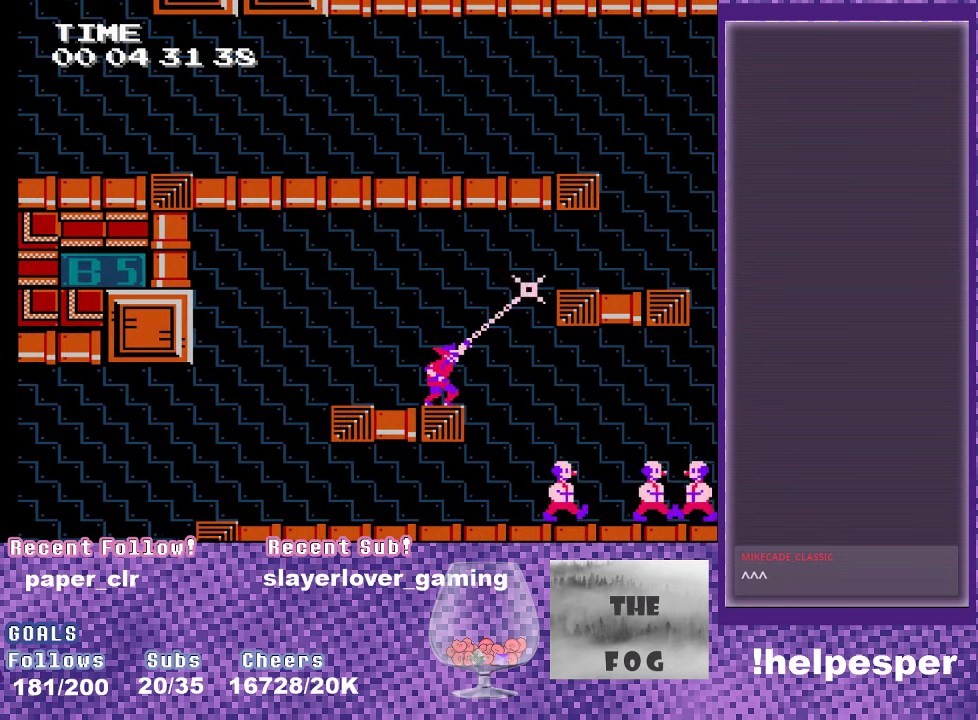
{"buttons": ["DPAD_RIGHT"], "events": [[383, "A", "up"]]}
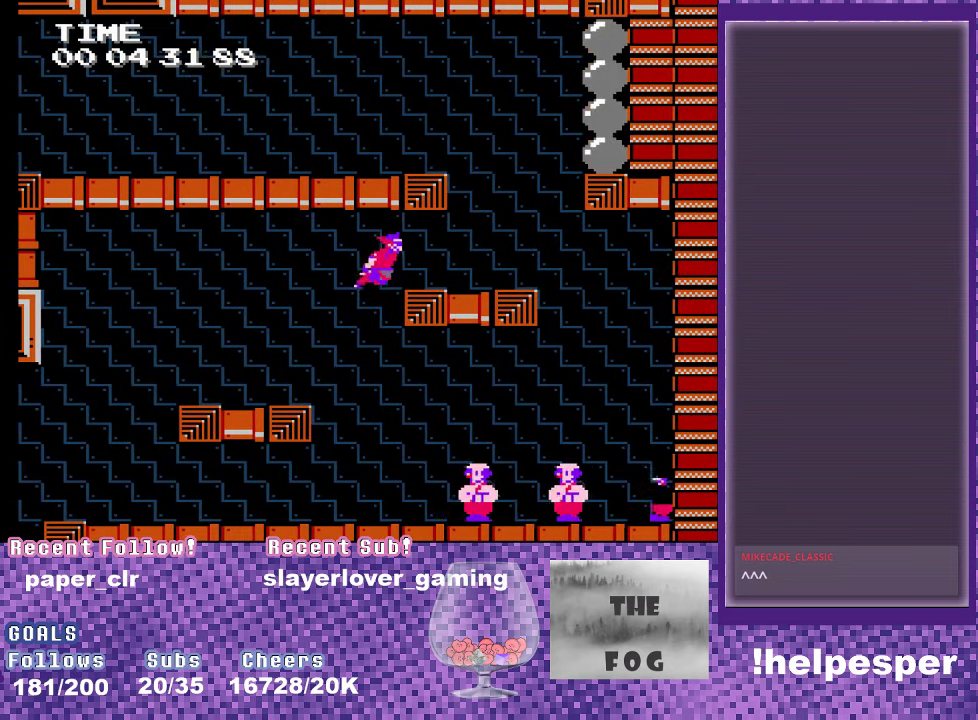
{"buttons": ["A"], "events": [[317, "A", "down"], [500, "DPAD_RIGHT", "up"]]}
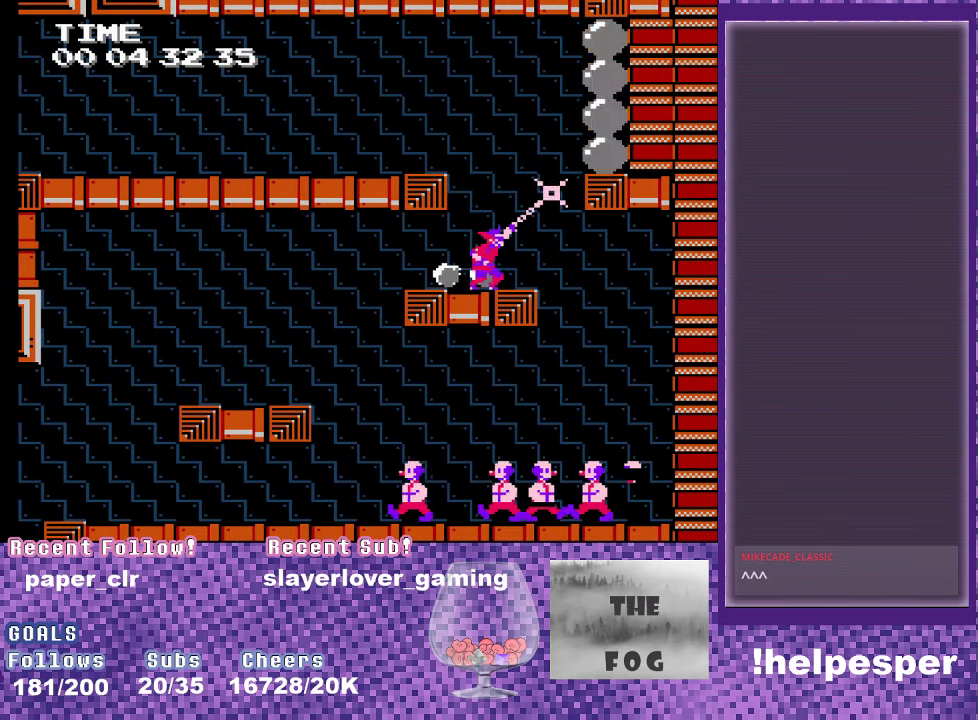
{"buttons": ["DPAD_LEFT"], "events": [[33, "A", "up"], [133, "DPAD_LEFT", "down"], [183, "A", "down"], [450, "A", "up"]]}
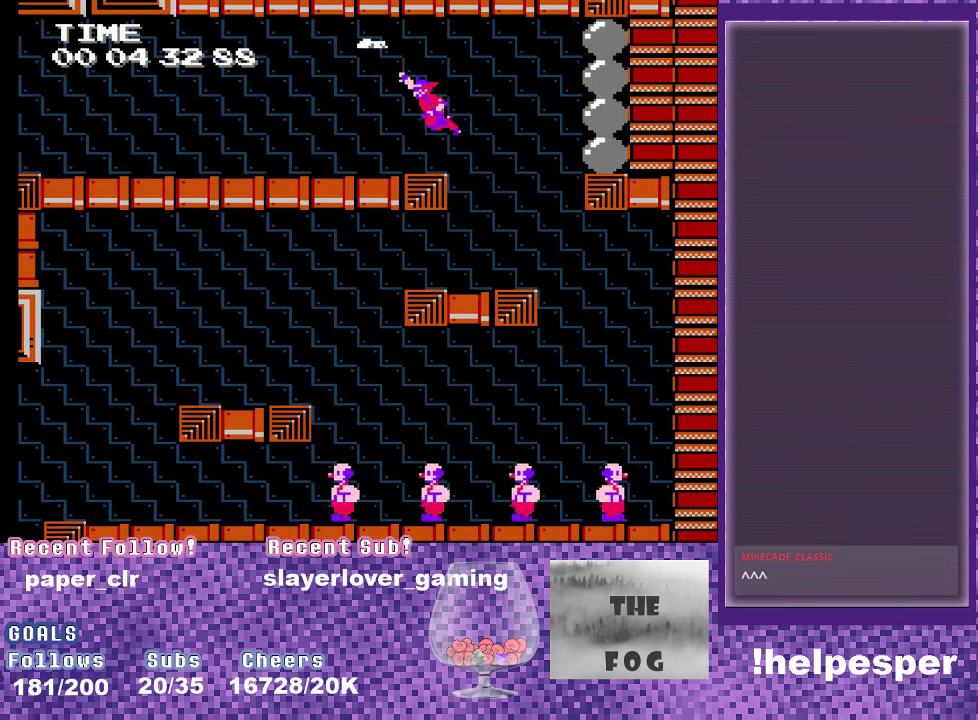
{"buttons": ["DPAD_LEFT"], "events": []}
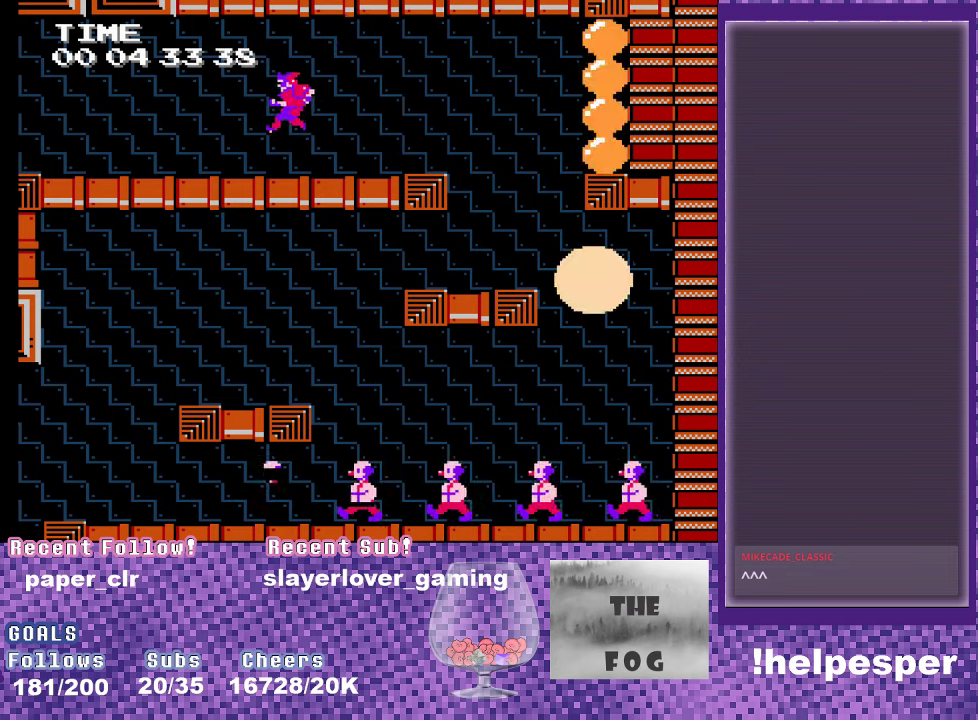
{"buttons": ["DPAD_LEFT"], "events": []}
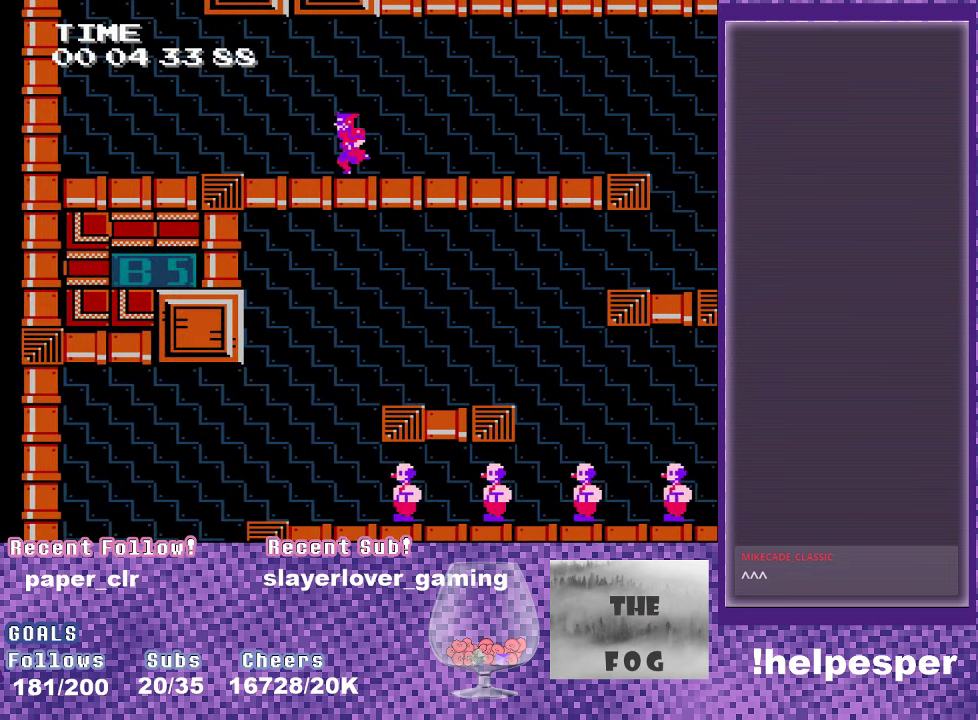
{"buttons": ["A", "DPAD_LEFT"], "events": [[284, "A", "down"]]}
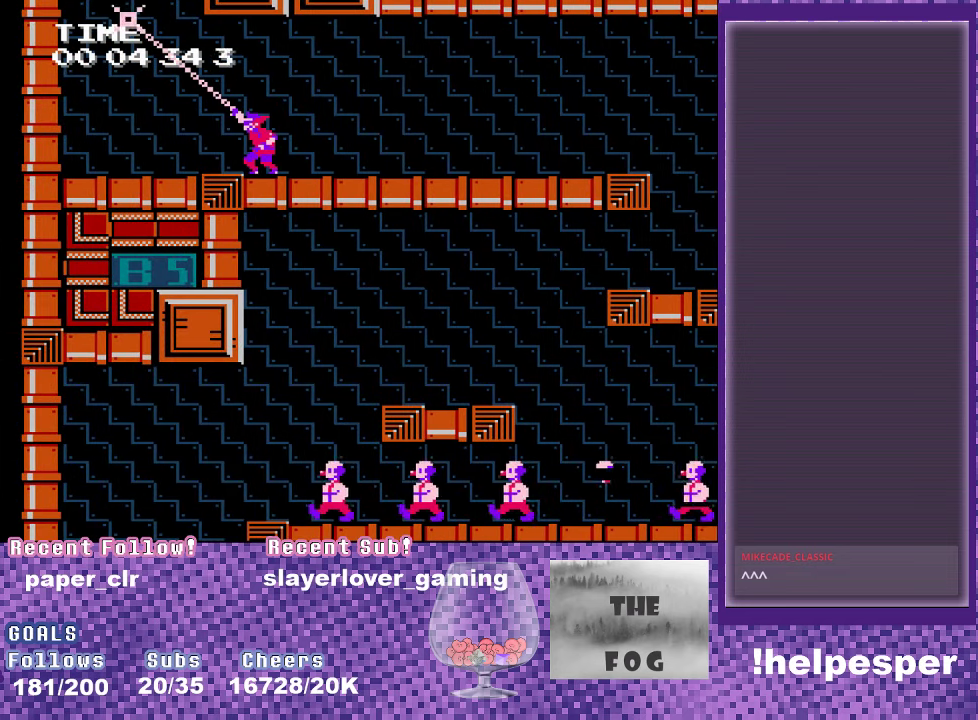
{"buttons": ["A", "DPAD_LEFT"], "events": []}
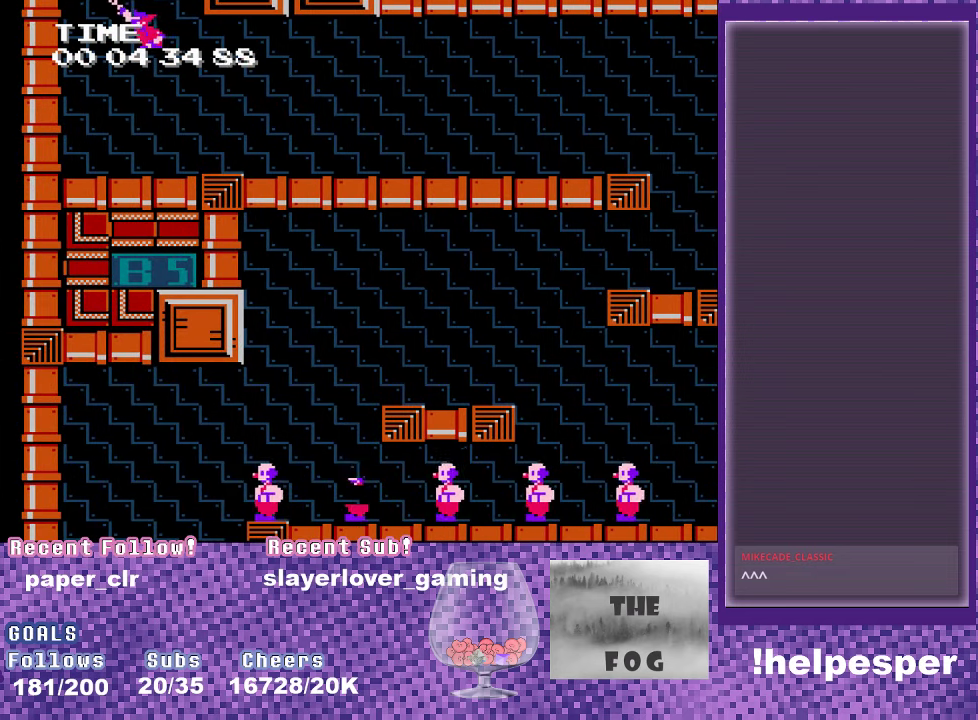
{"buttons": ["A", "DPAD_LEFT"], "events": [[34, "A", "up"], [134, "A", "down"], [267, "A", "up"], [317, "A", "down"], [417, "A", "up"], [484, "A", "down"]]}
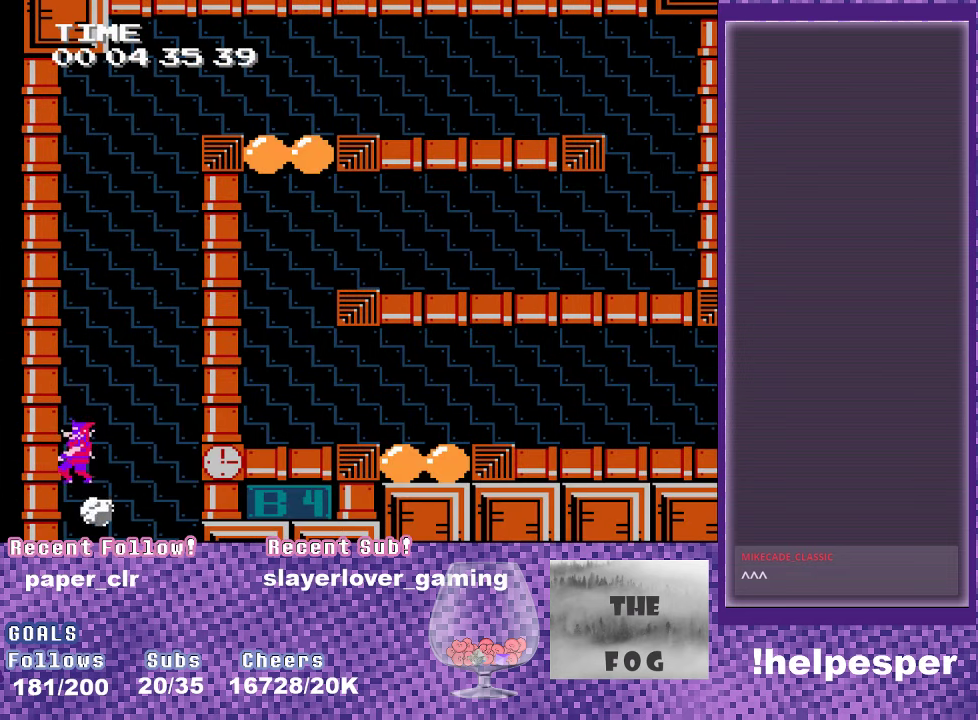
{"buttons": ["A"], "events": [[84, "A", "up"], [150, "A", "down"], [200, "DPAD_LEFT", "up"], [250, "A", "up"], [300, "A", "down"], [400, "A", "up"], [467, "A", "down"]]}
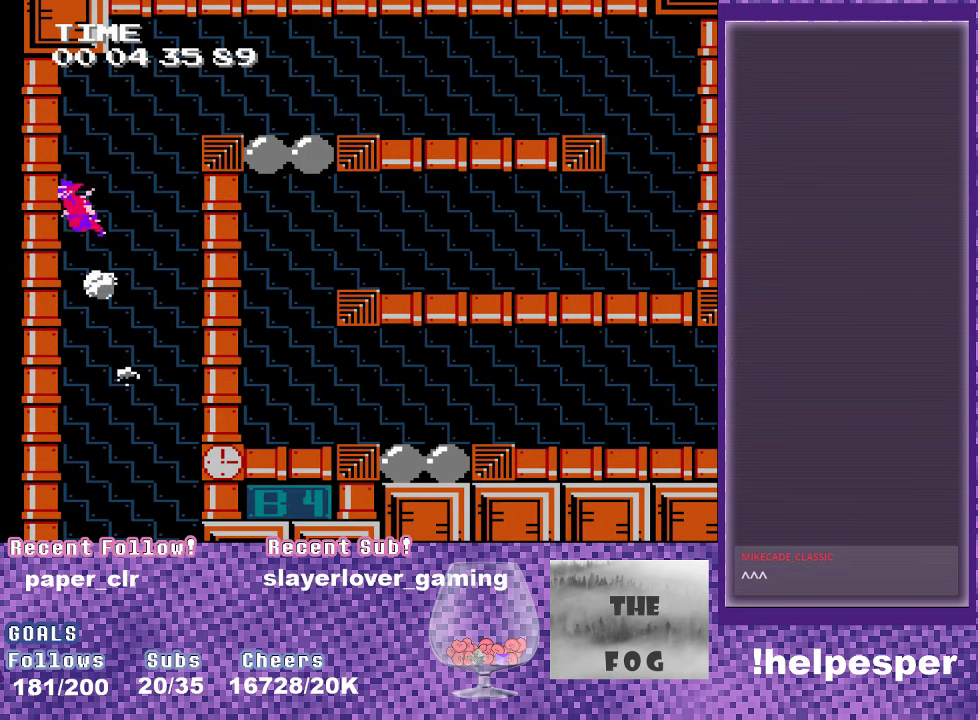
{"buttons": ["A", "DPAD_RIGHT"], "events": [[17, "DPAD_RIGHT", "down"], [34, "A", "up"], [134, "A", "down"]]}